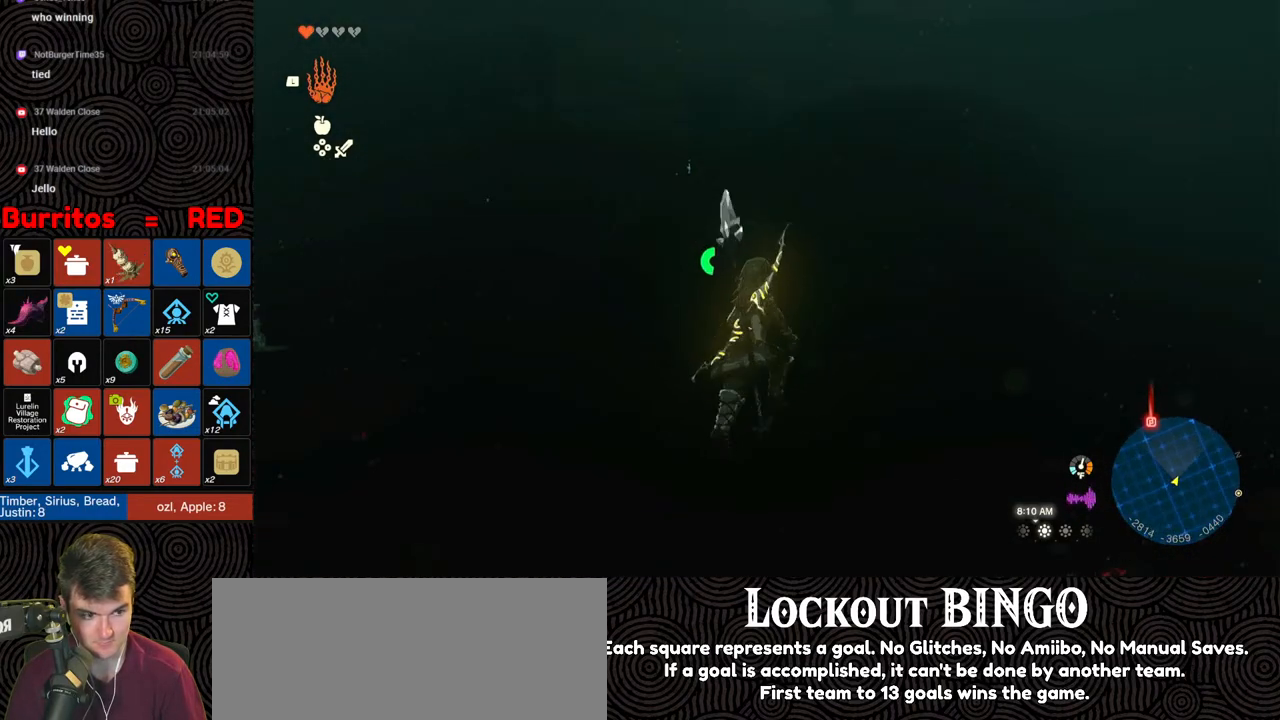
Gameplay with a controller (Nintendo layout); each line is a JSON object with the inputs held at the frame after it. "events" lists button and stick changes between this image and that frame as [ms after this image, input, new state], when the widget could be followed in between. Not read: L3 R3.
{"buttons": [], "left_stick": "up", "right_stick": "center", "events": [[167, "left_stick", "up"]]}
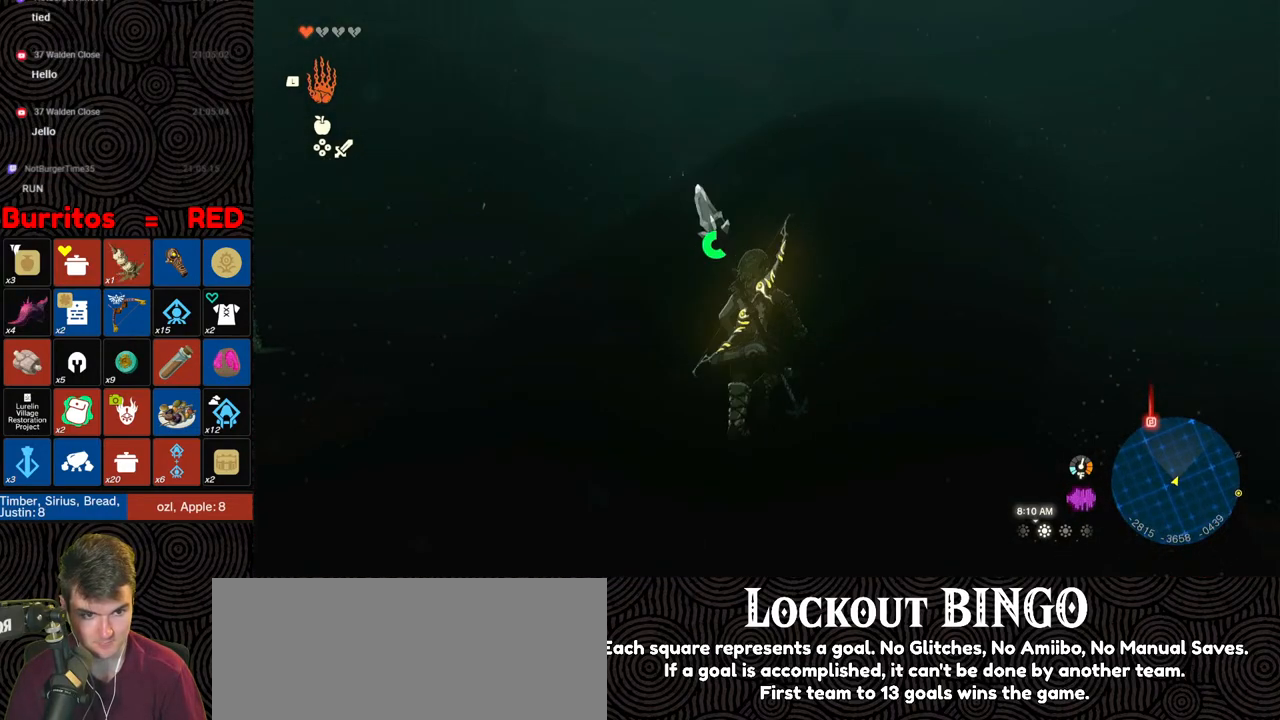
{"buttons": ["B"], "left_stick": "up", "right_stick": "down-left", "events": [[283, "right_stick", "down-left"], [467, "B", "down"]]}
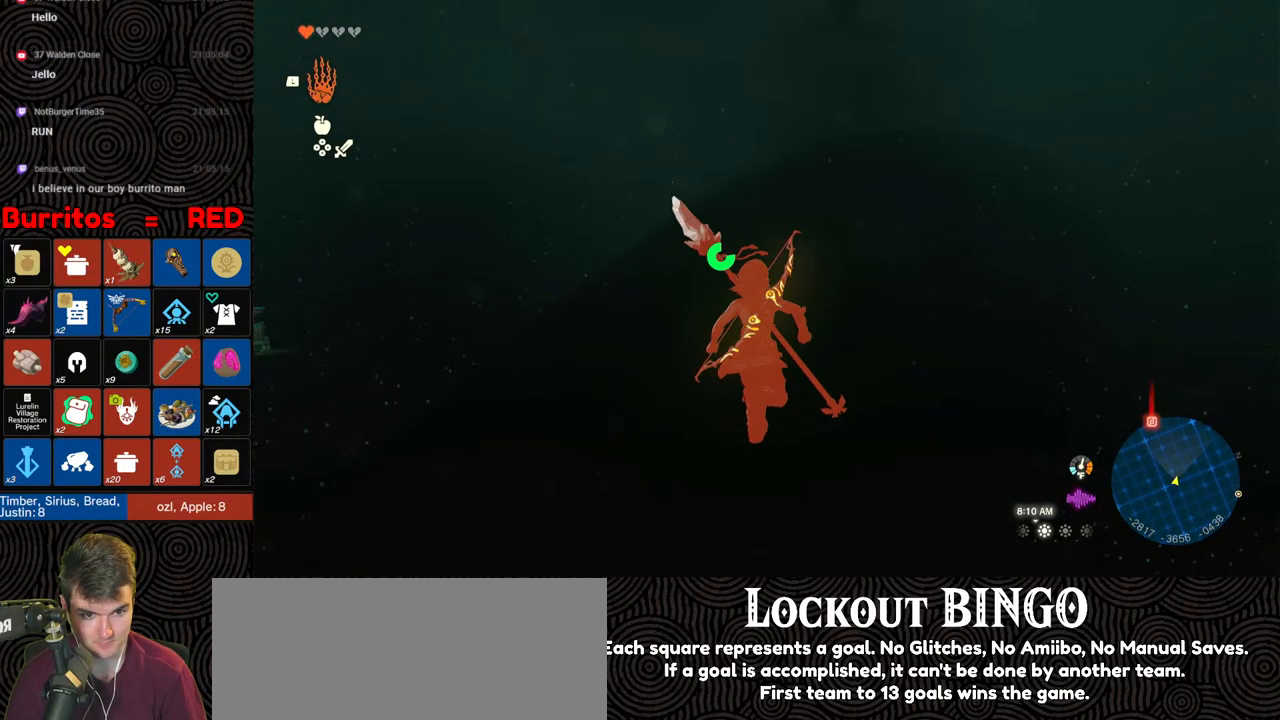
{"buttons": ["B"], "left_stick": "up-right", "right_stick": "down", "events": [[217, "left_stick", "up-right"], [417, "right_stick", "down"]]}
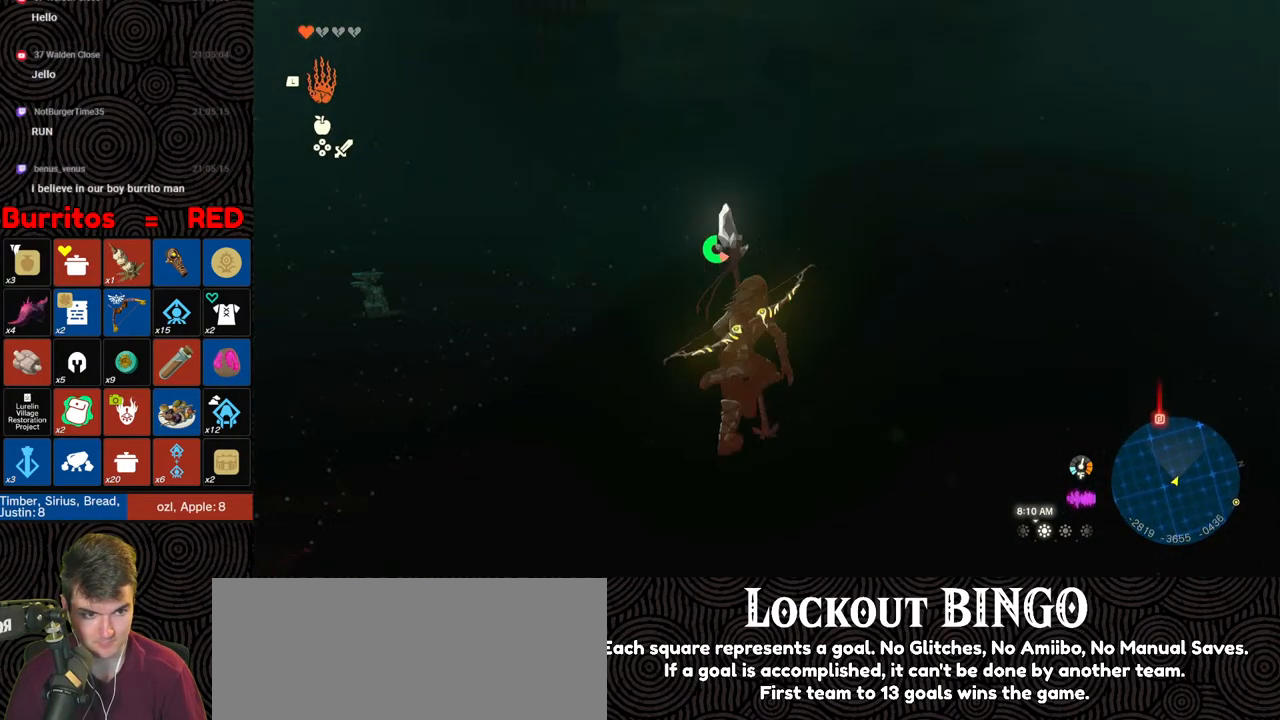
{"buttons": [], "left_stick": "up-right", "right_stick": "down", "events": [[433, "B", "up"]]}
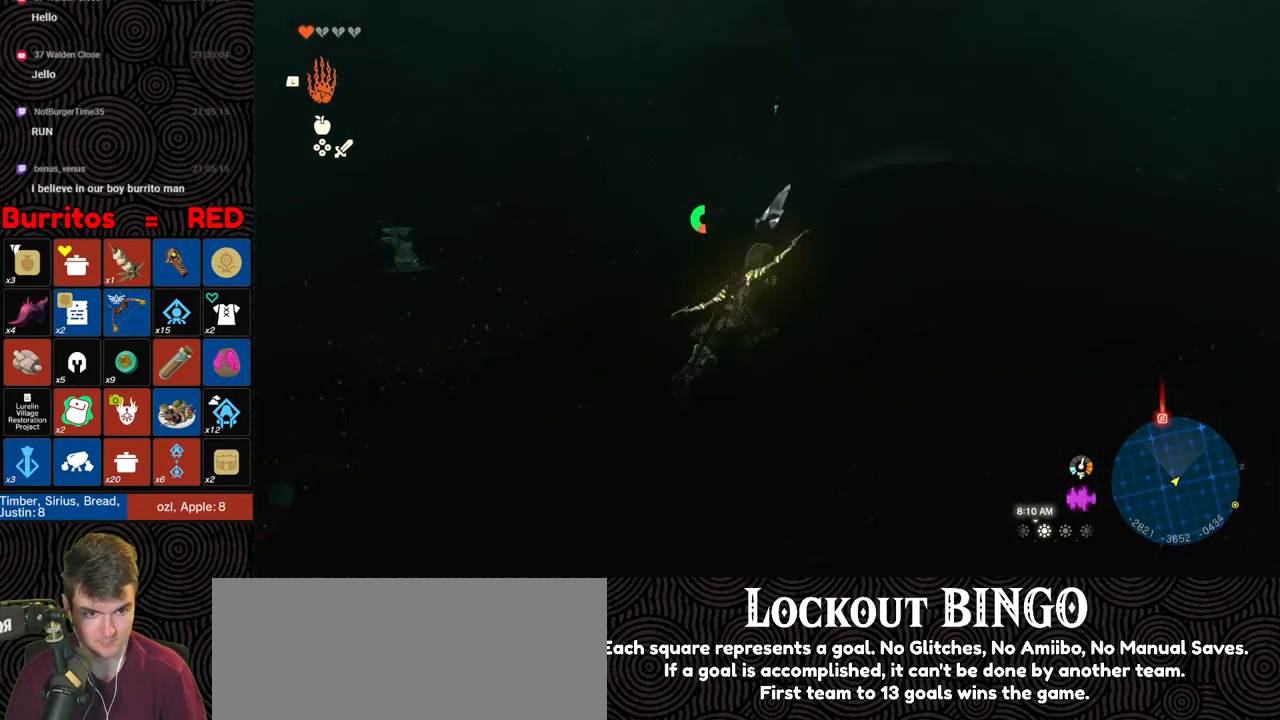
{"buttons": [], "left_stick": "up-right", "right_stick": "center", "events": [[250, "right_stick", "center"]]}
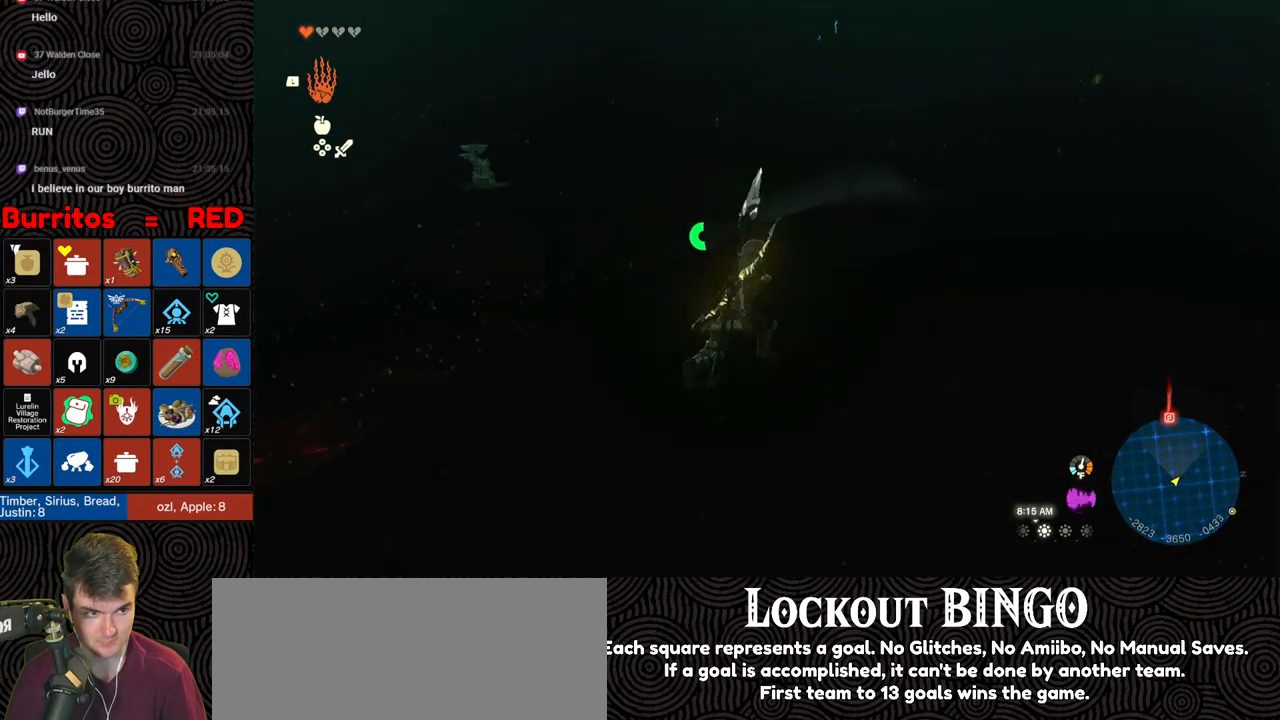
{"buttons": [], "left_stick": "up-right", "right_stick": "center", "events": [[17, "right_stick", "up"], [117, "right_stick", "center"]]}
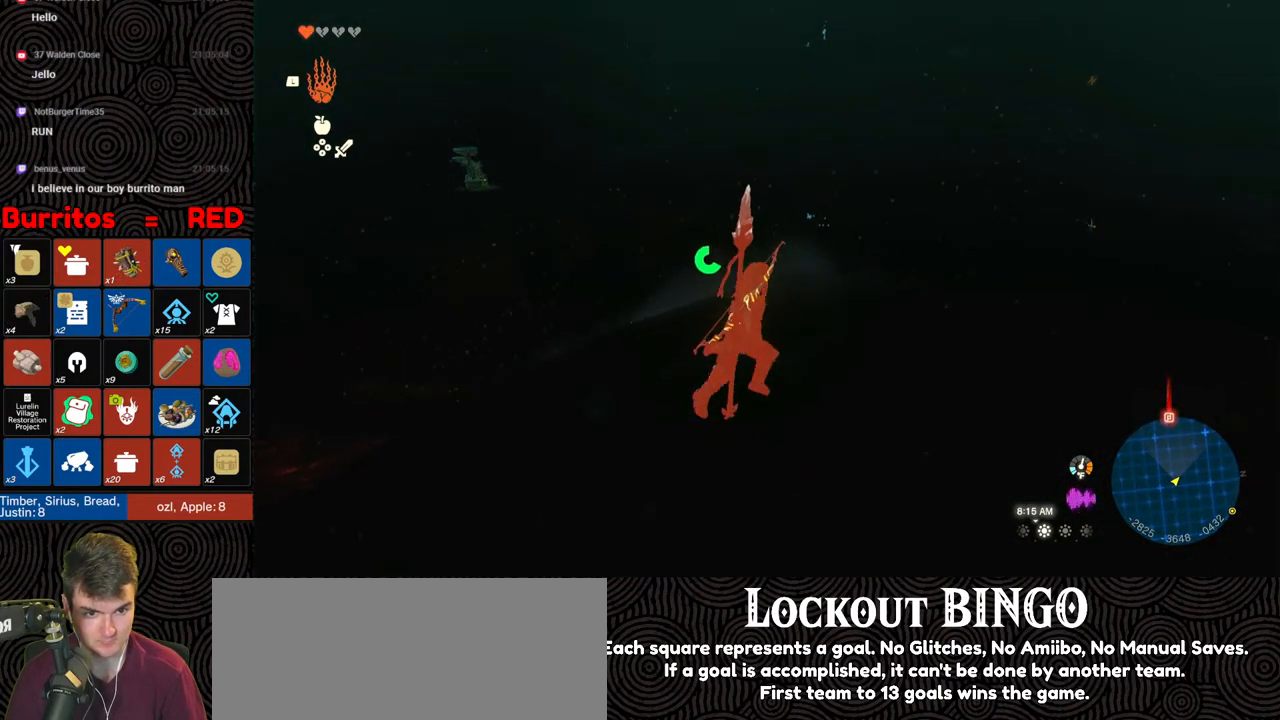
{"buttons": [], "left_stick": "up-right", "right_stick": "center", "events": []}
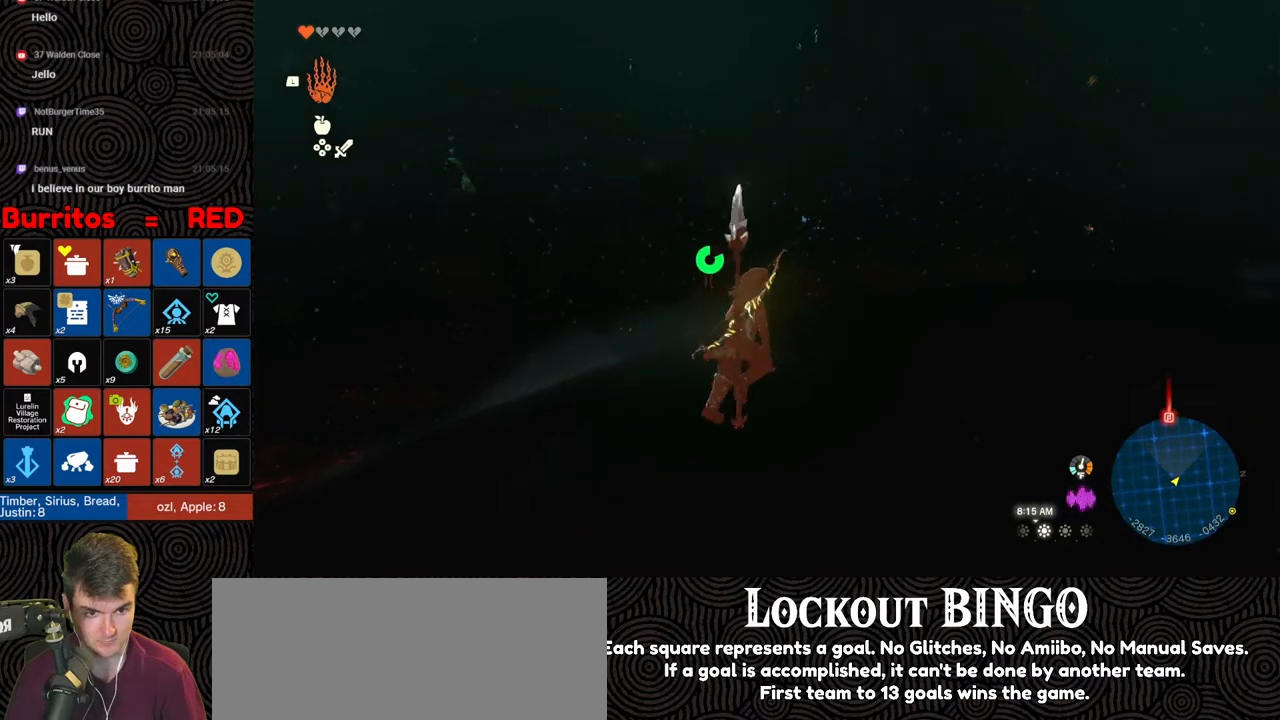
{"buttons": [], "left_stick": "up", "right_stick": "center", "events": [[250, "left_stick", "up"]]}
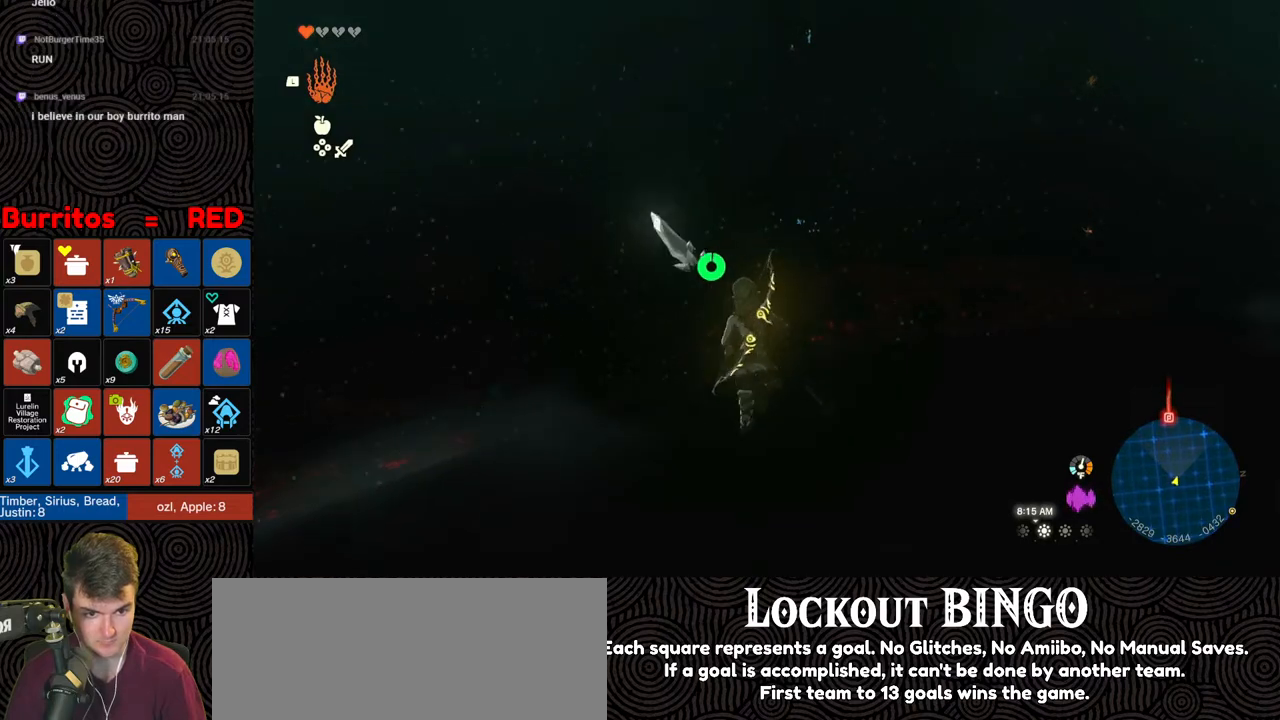
{"buttons": ["X"], "left_stick": "up", "right_stick": "center", "events": [[167, "X", "down"], [283, "X", "up"], [350, "X", "down"], [433, "X", "up"], [500, "X", "down"]]}
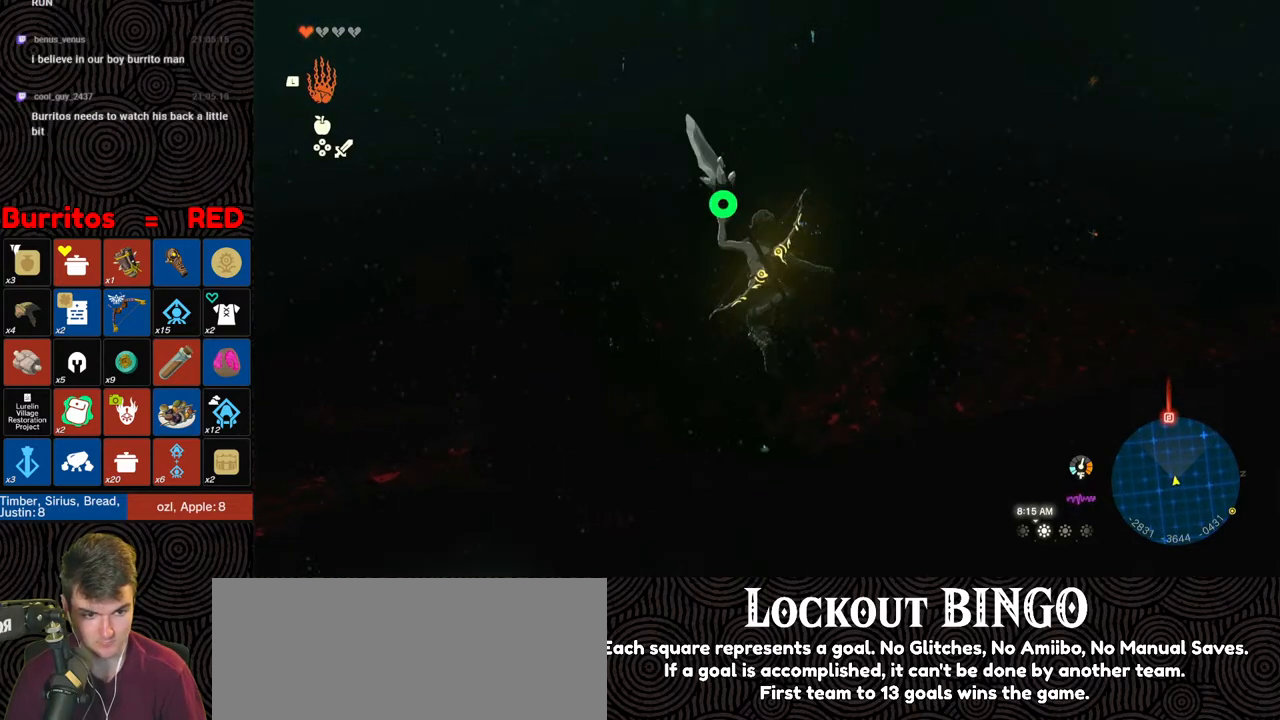
{"buttons": [], "left_stick": "up", "right_stick": "center", "events": [[67, "X", "up"], [133, "X", "down"], [200, "X", "up"]]}
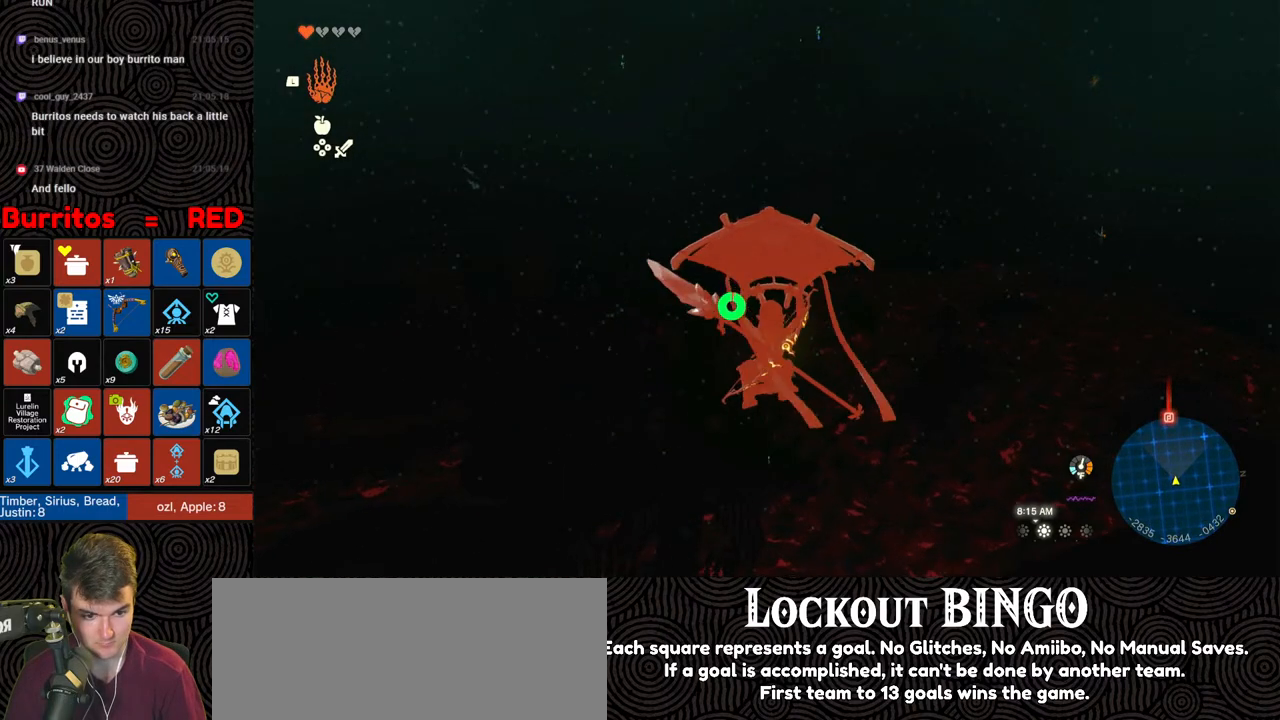
{"buttons": [], "left_stick": "up", "right_stick": "center", "events": [[50, "right_stick", "up"], [150, "right_stick", "center"]]}
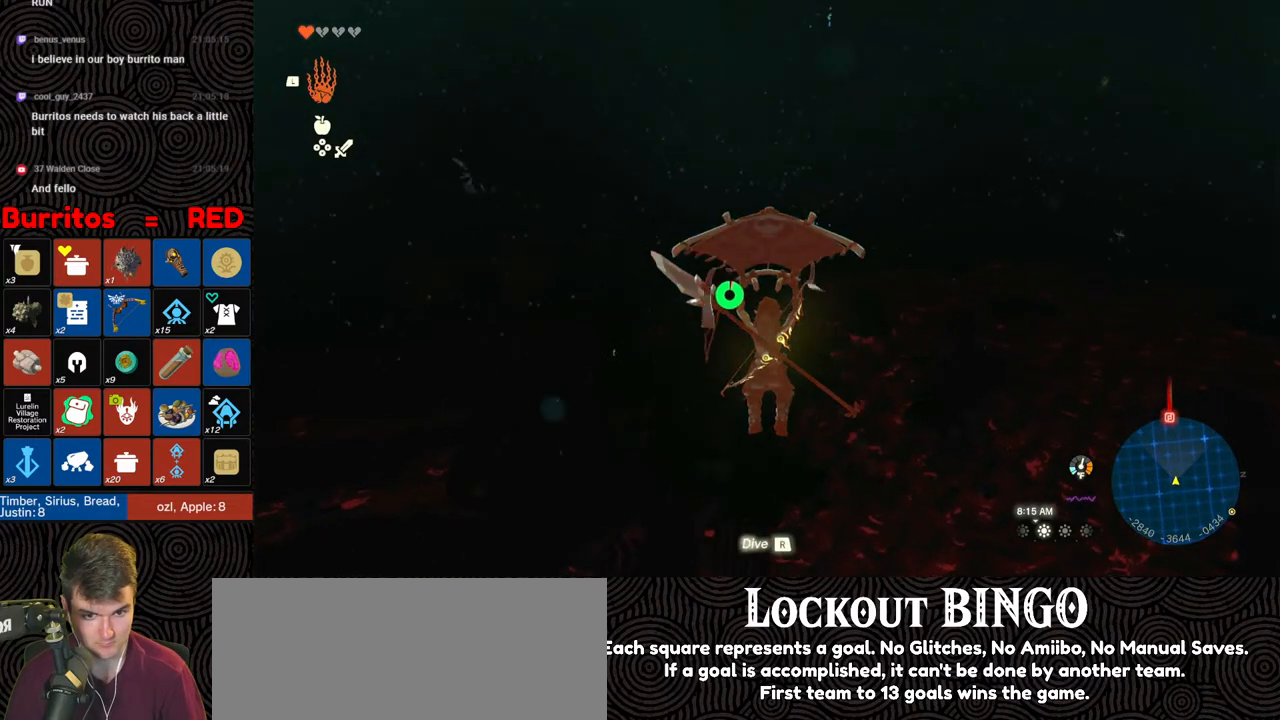
{"buttons": [], "left_stick": "up", "right_stick": "center", "events": []}
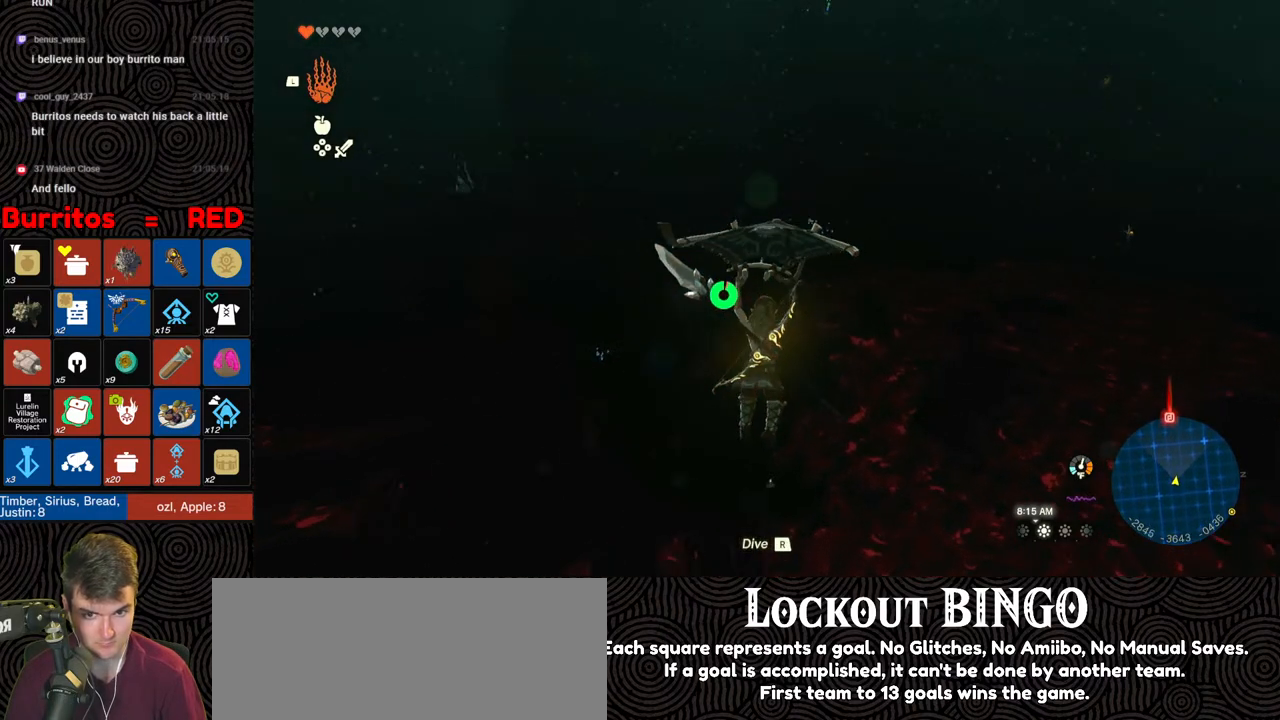
{"buttons": [], "left_stick": "up", "right_stick": "center", "events": []}
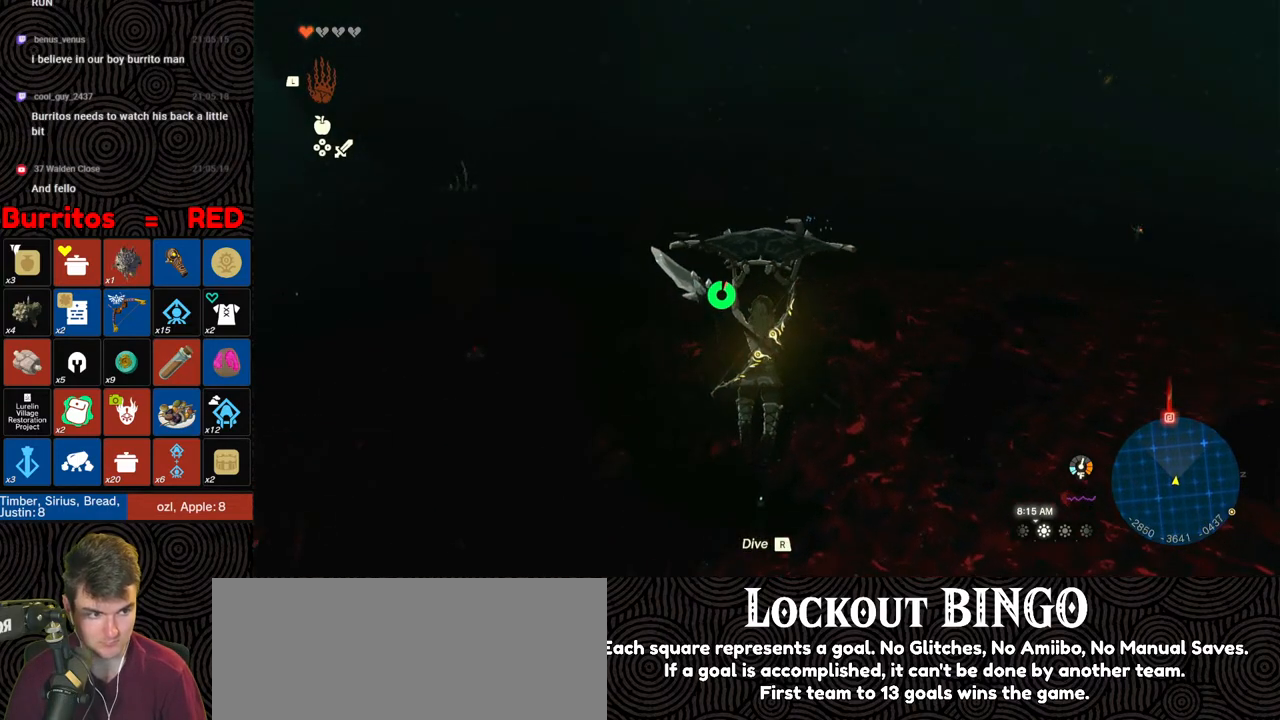
{"buttons": [], "left_stick": "up", "right_stick": "up-left", "events": [[50, "right_stick", "up-left"]]}
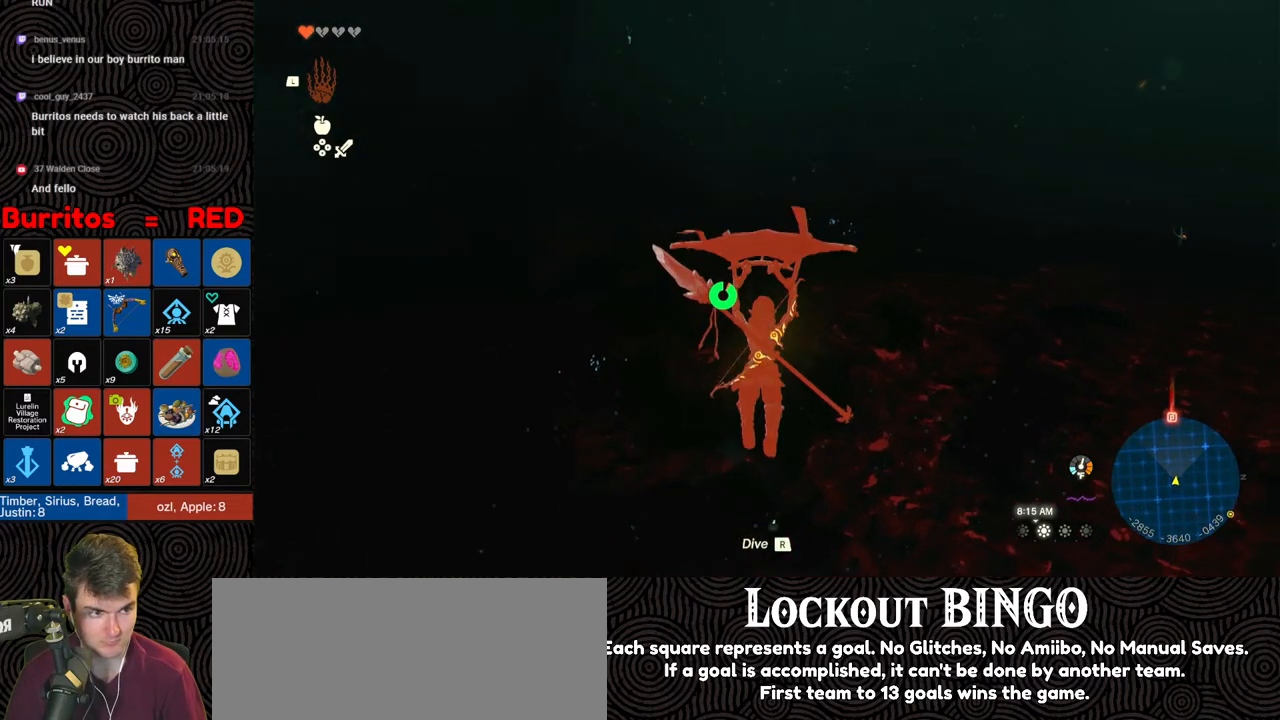
{"buttons": [], "left_stick": "up", "right_stick": "center", "events": [[250, "right_stick", "center"]]}
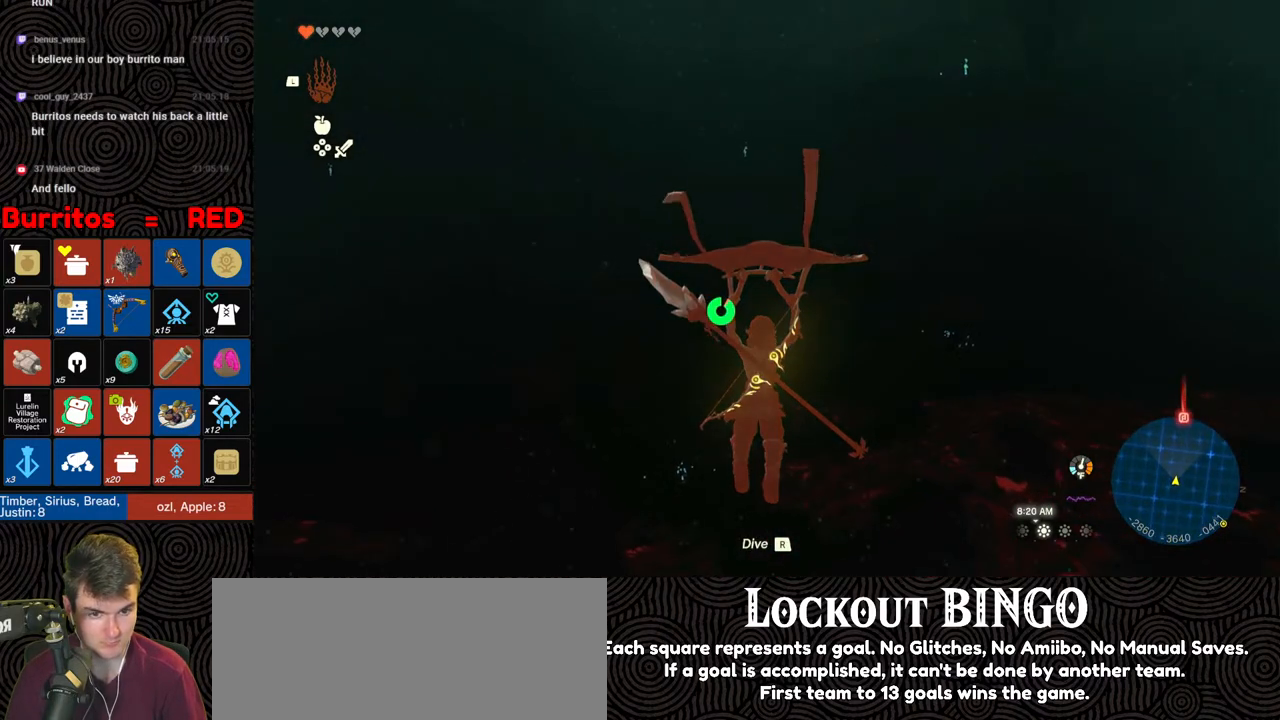
{"buttons": [], "left_stick": "up", "right_stick": "center", "events": []}
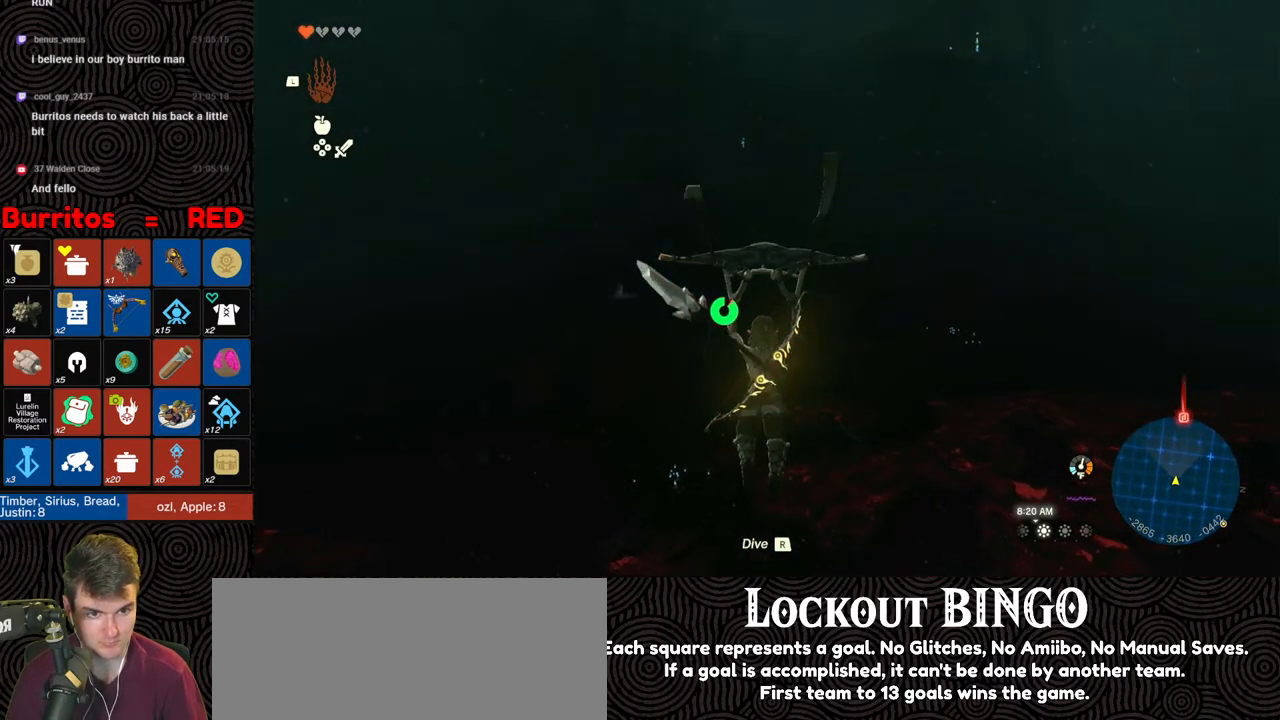
{"buttons": [], "left_stick": "up", "right_stick": "center", "events": []}
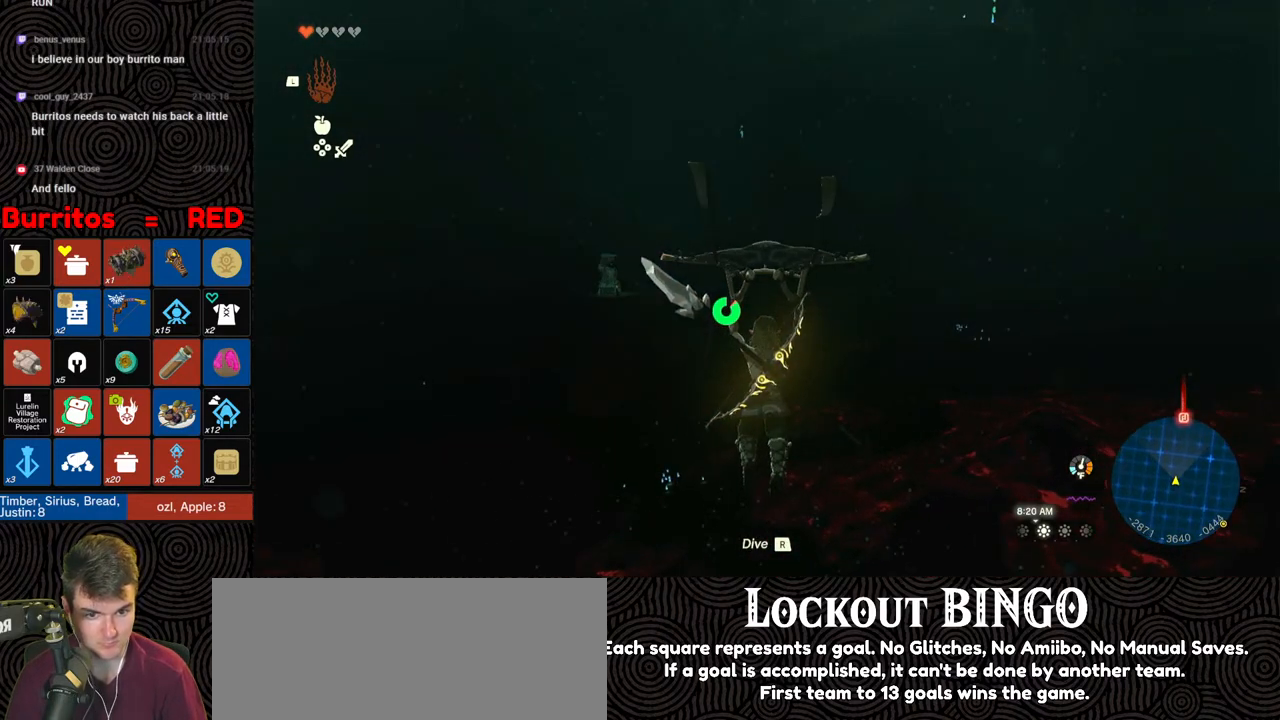
{"buttons": [], "left_stick": "up", "right_stick": "center", "events": []}
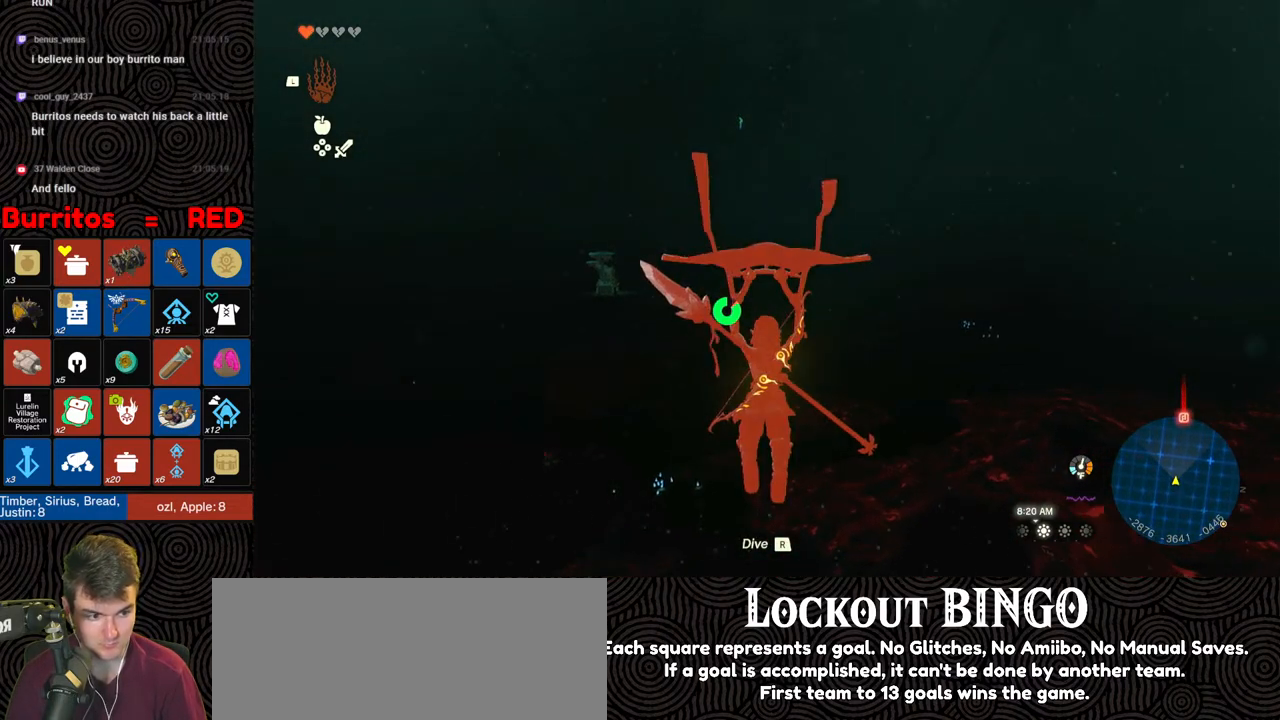
{"buttons": [], "left_stick": "up", "right_stick": "center", "events": []}
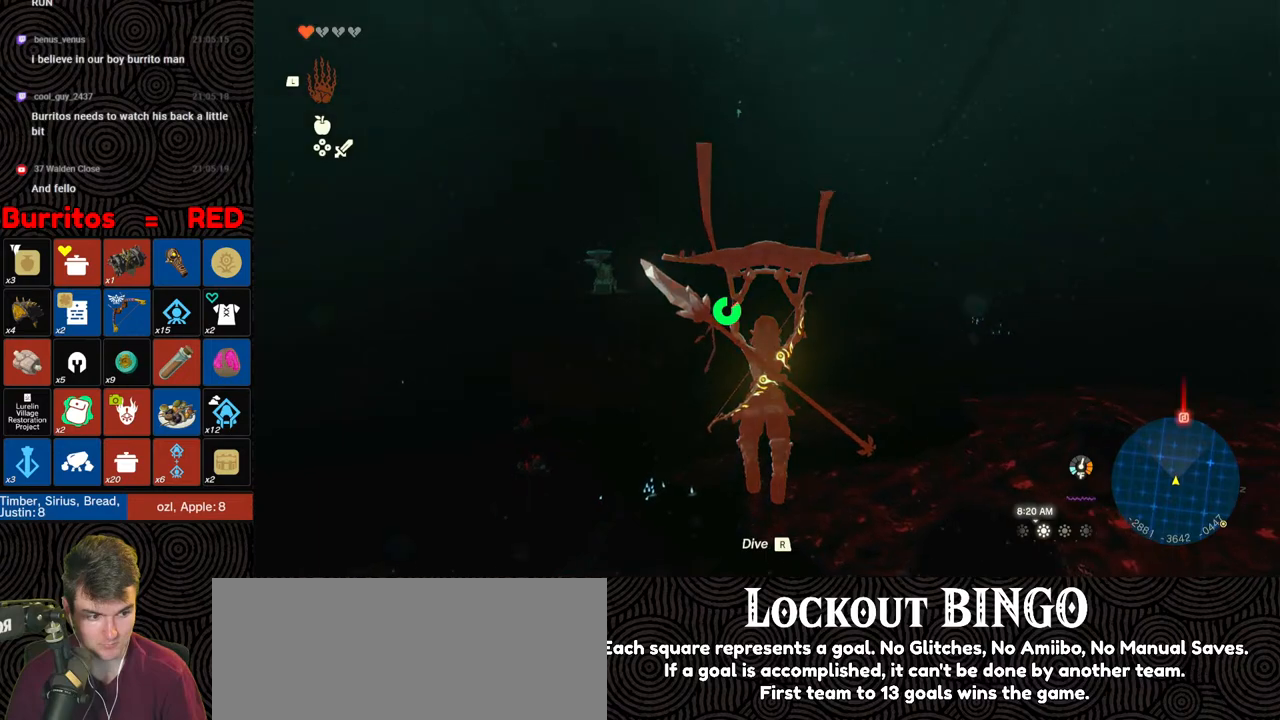
{"buttons": [], "left_stick": "up", "right_stick": "center", "events": []}
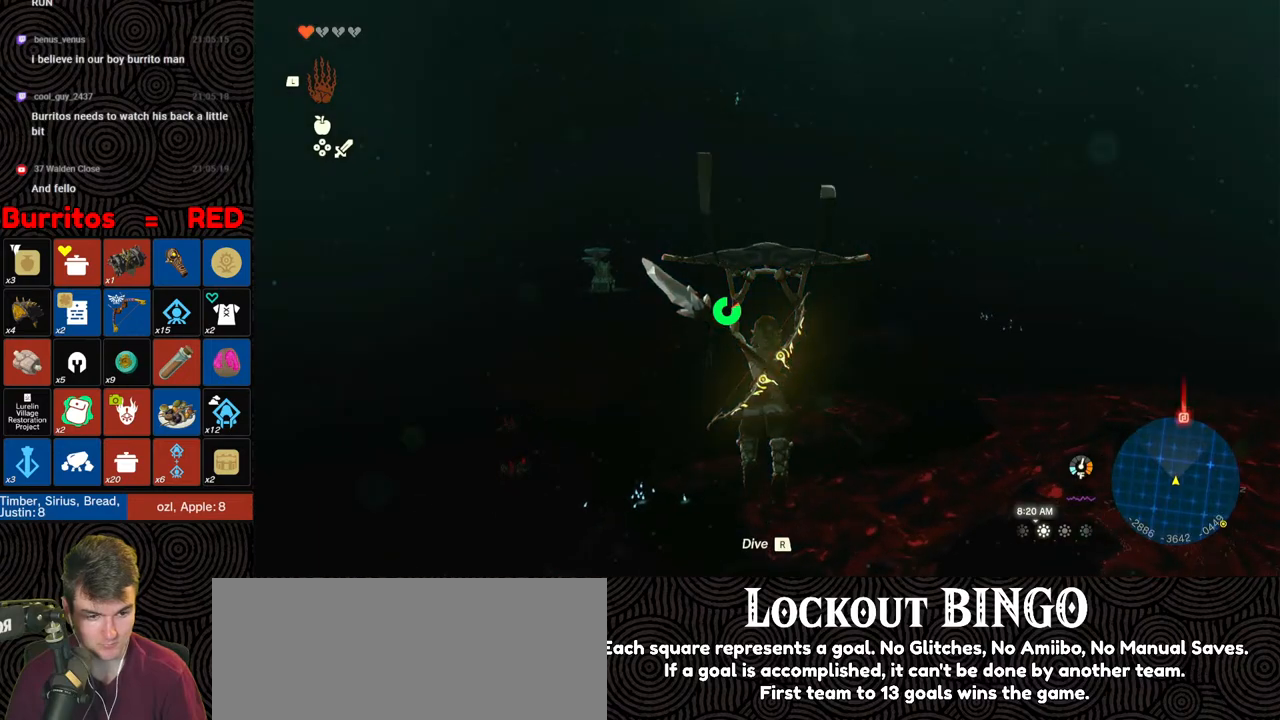
{"buttons": [], "left_stick": "up", "right_stick": "center", "events": []}
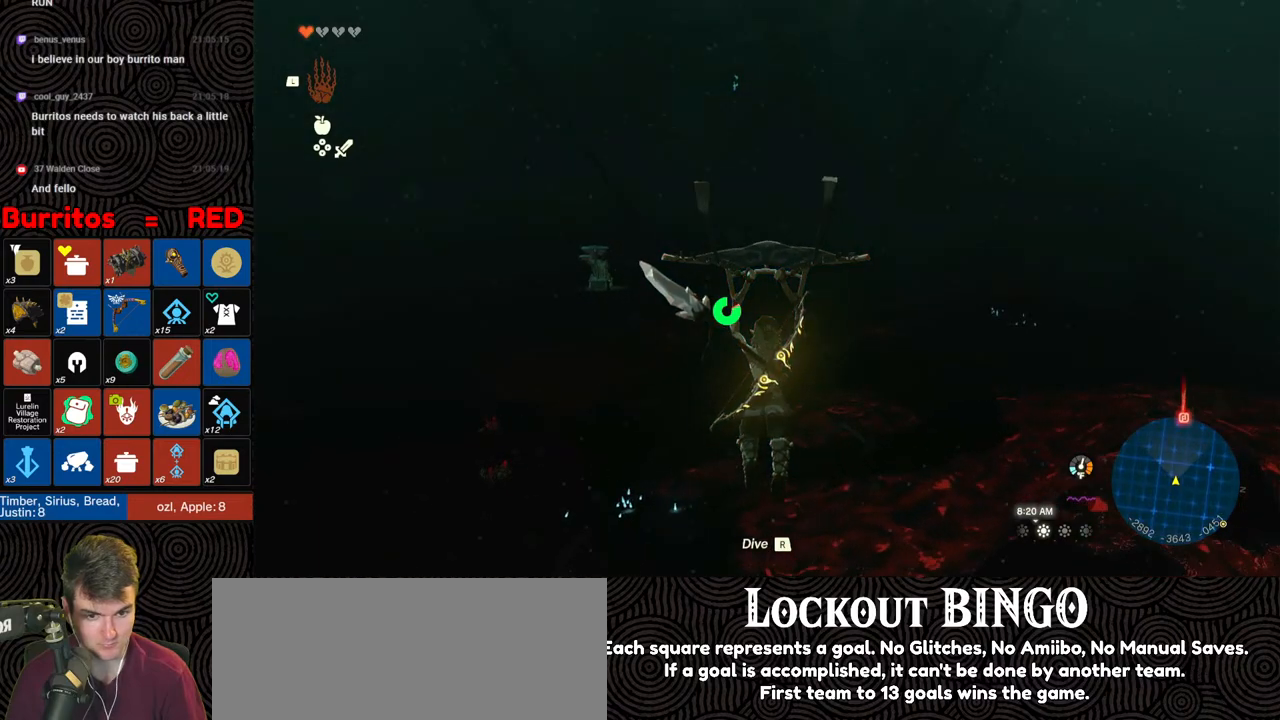
{"buttons": [], "left_stick": "up", "right_stick": "center", "events": []}
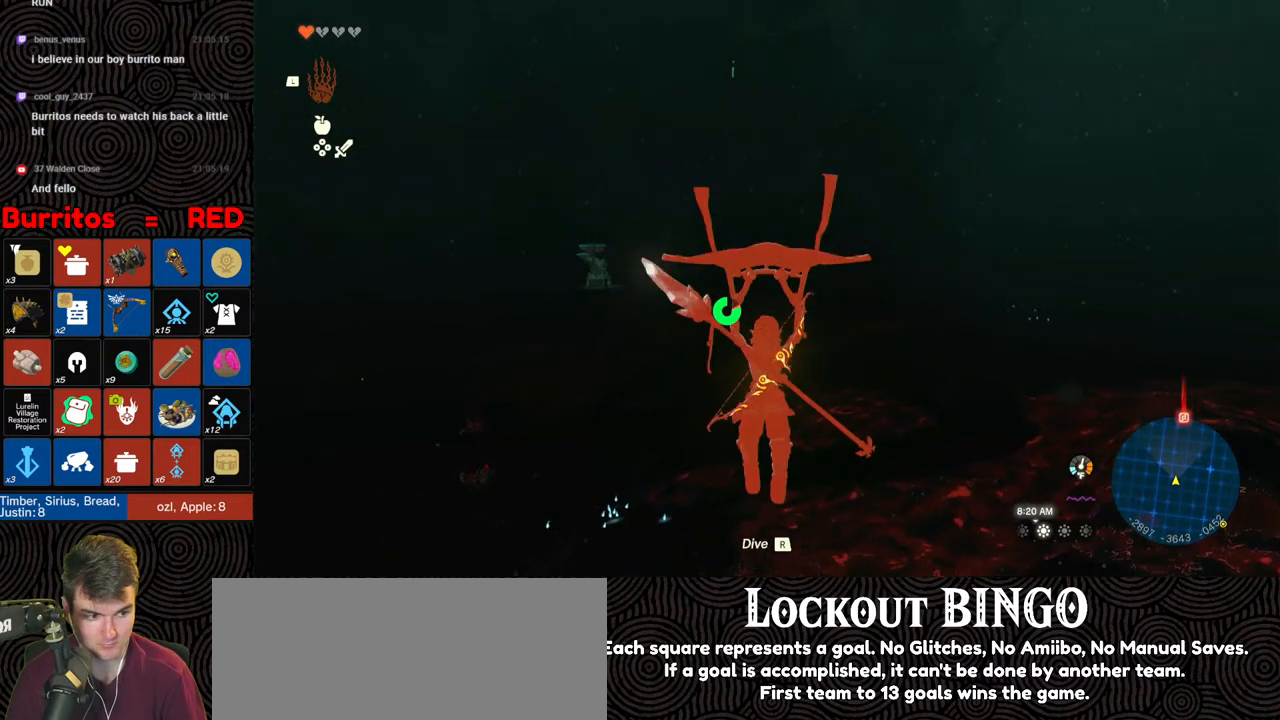
{"buttons": [], "left_stick": "up", "right_stick": "center", "events": []}
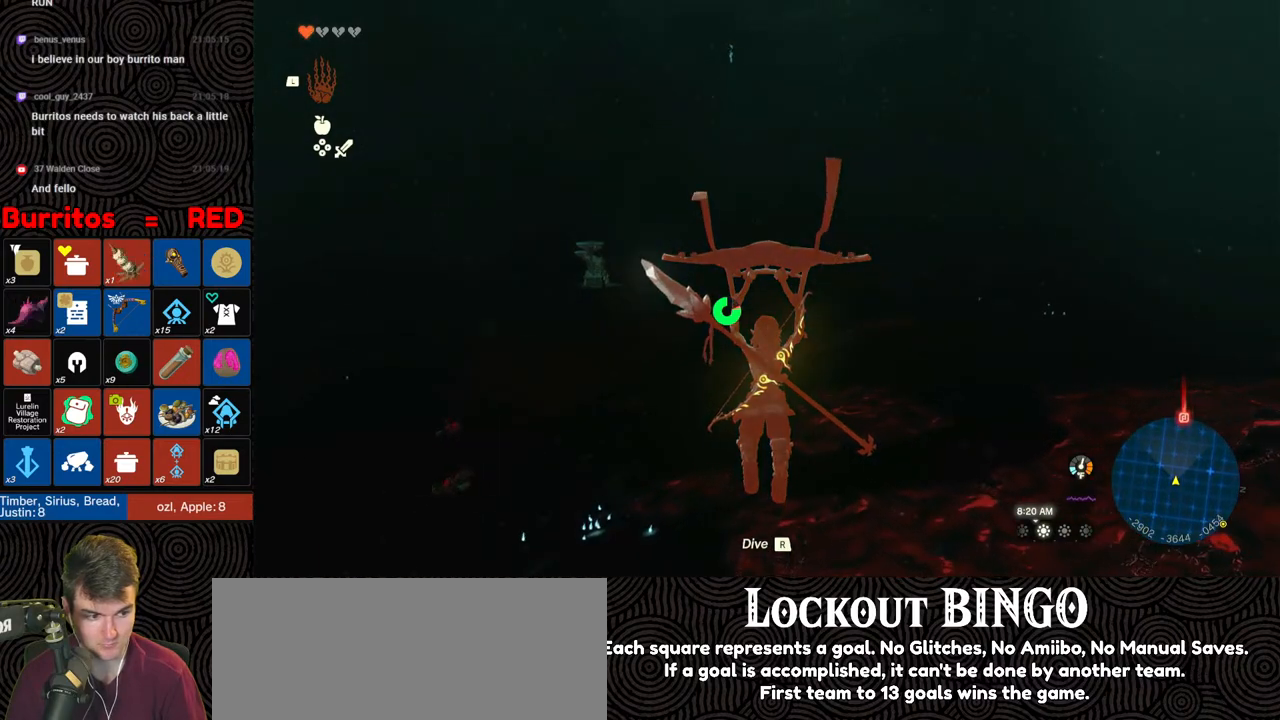
{"buttons": [], "left_stick": "up", "right_stick": "center", "events": []}
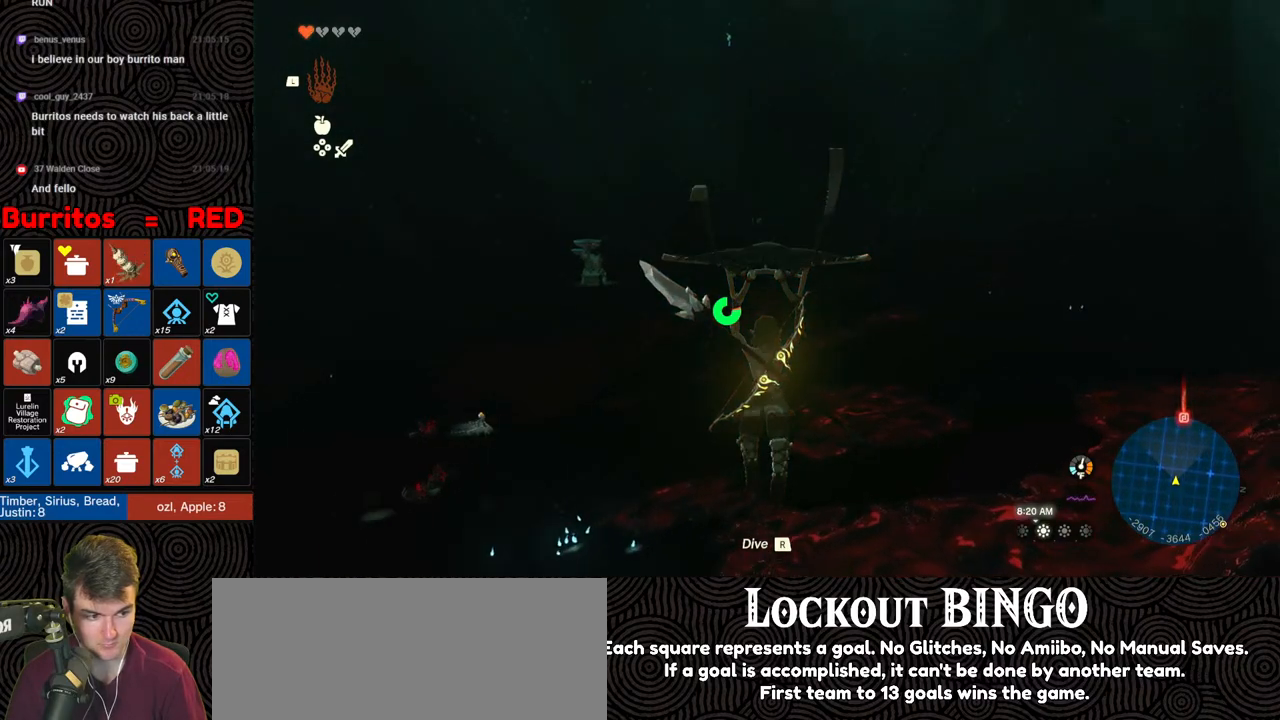
{"buttons": [], "left_stick": "up", "right_stick": "center", "events": []}
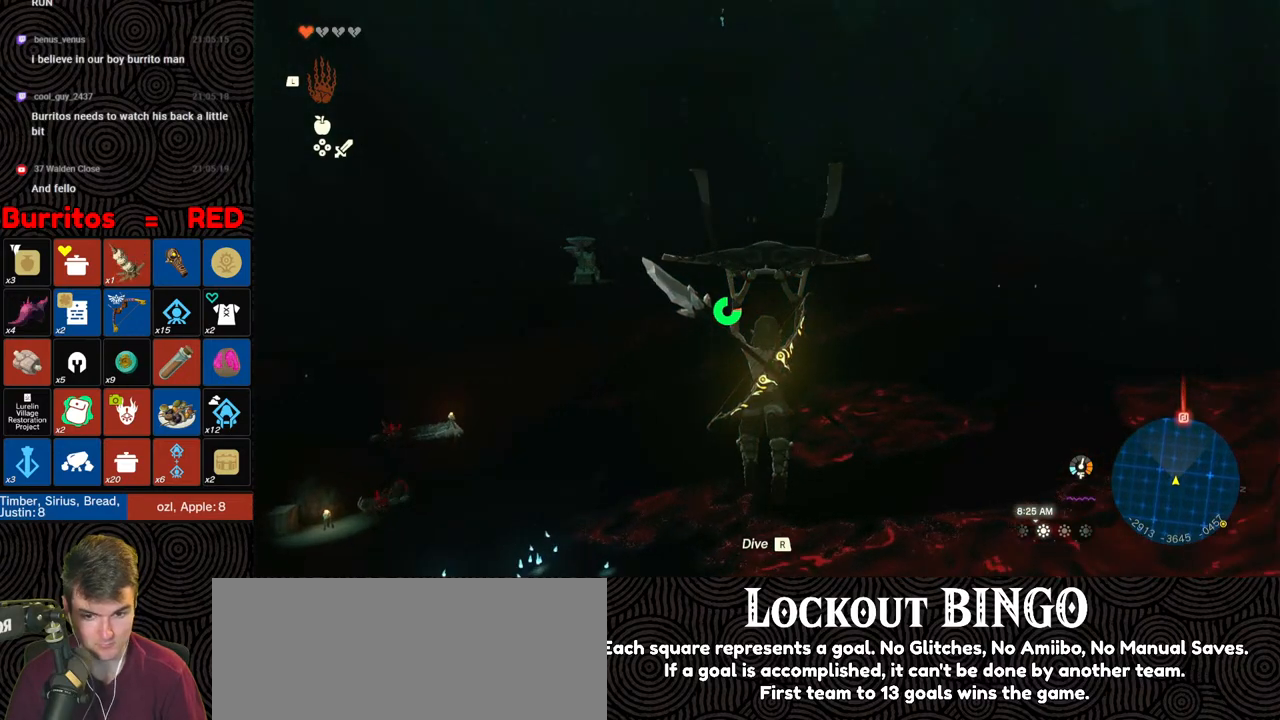
{"buttons": [], "left_stick": "up", "right_stick": "right", "events": [[467, "right_stick", "right"]]}
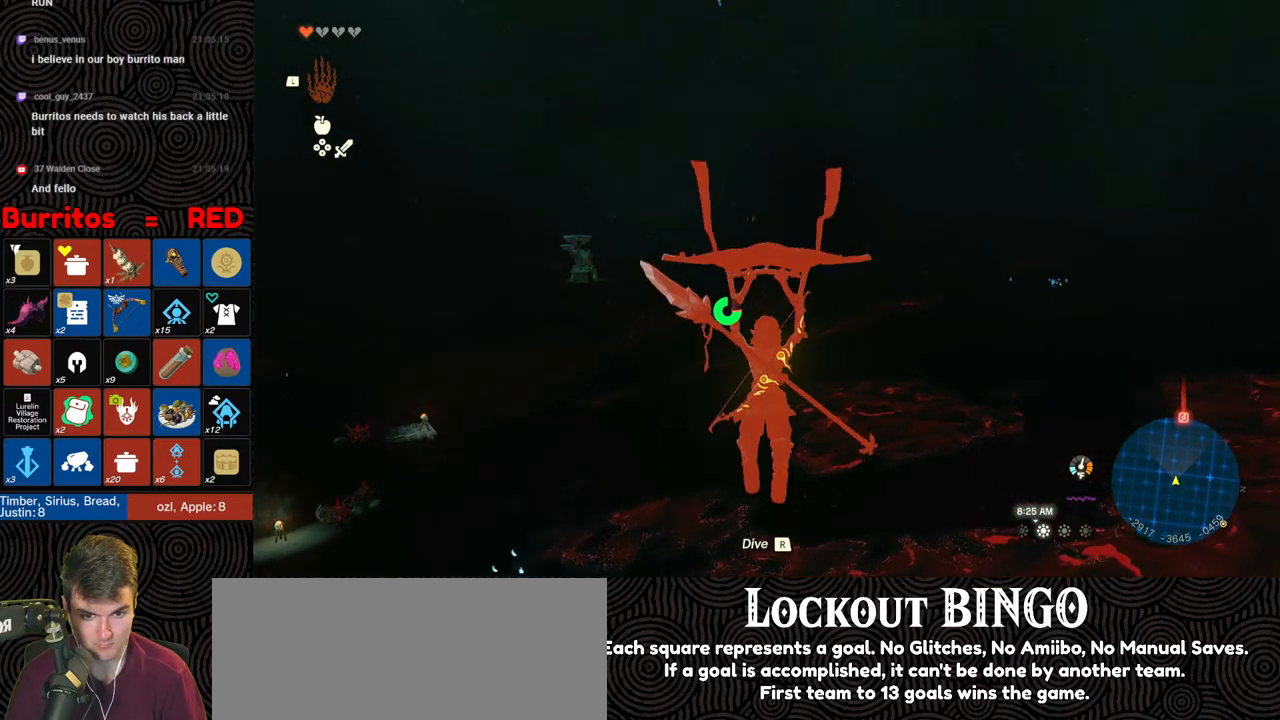
{"buttons": [], "left_stick": "up", "right_stick": "center", "events": [[500, "right_stick", "center"]]}
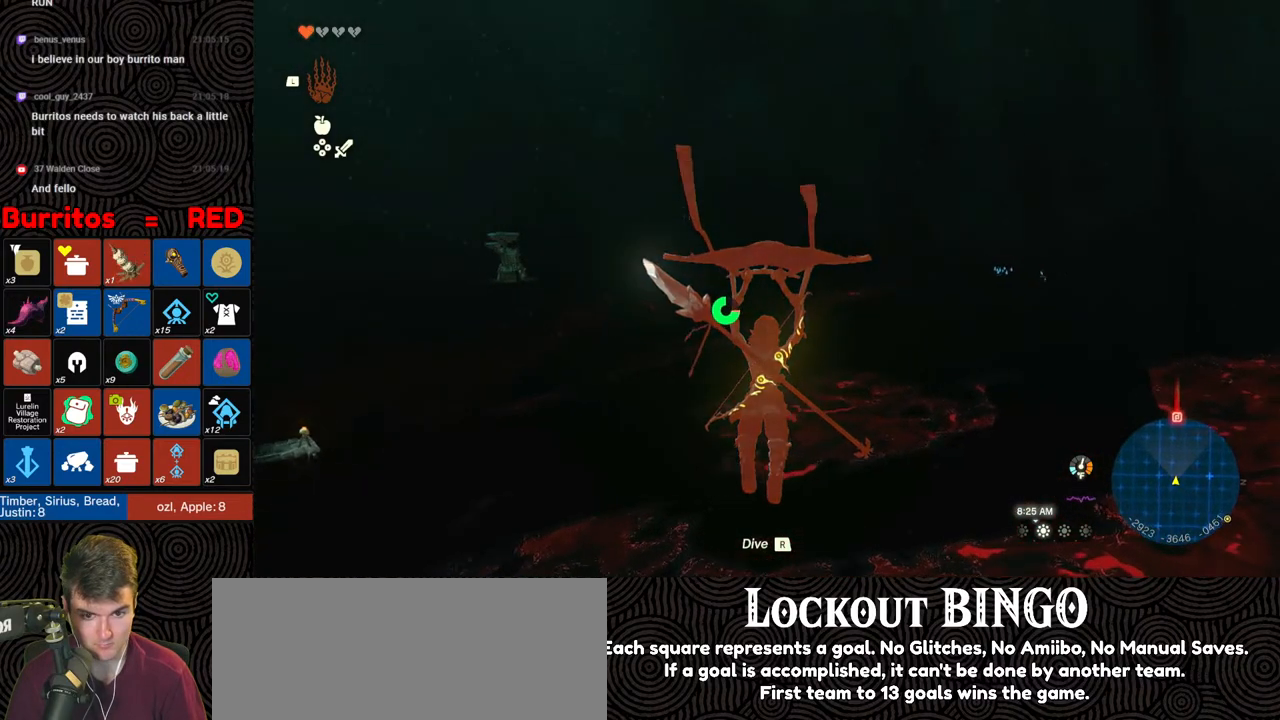
{"buttons": [], "left_stick": "up", "right_stick": "center", "events": []}
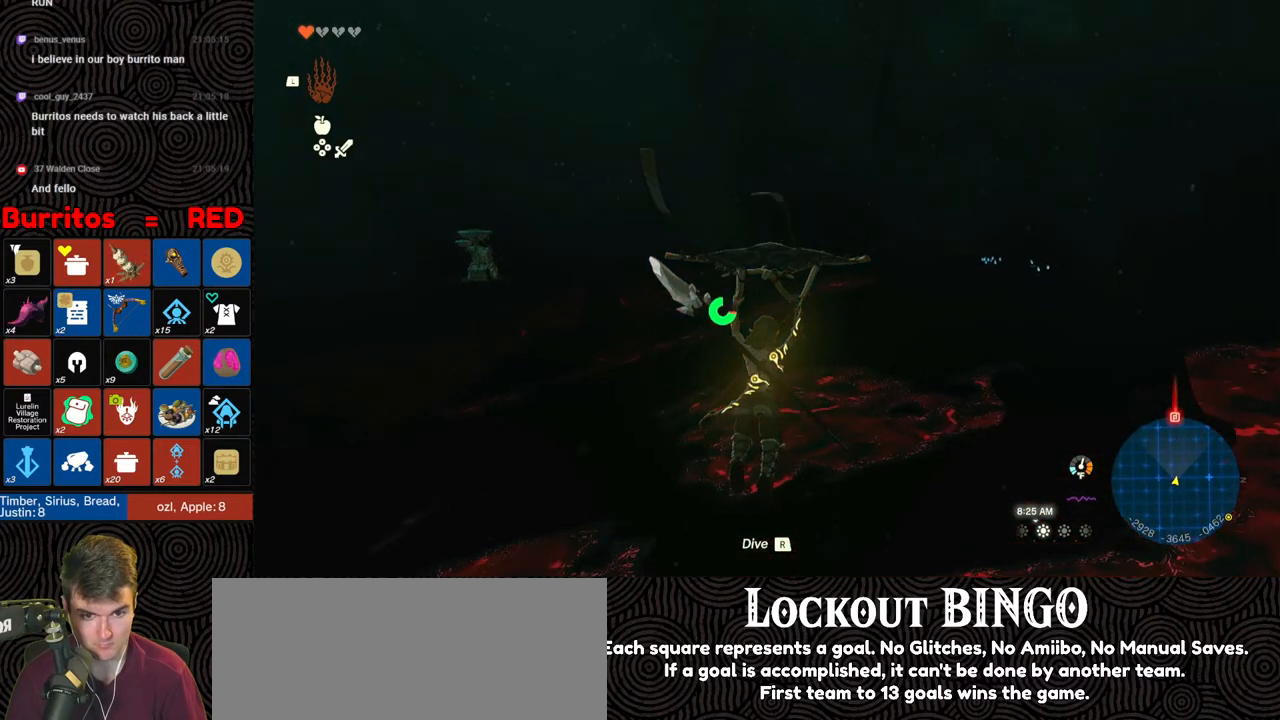
{"buttons": [], "left_stick": "up", "right_stick": "center", "events": [[217, "left_stick", "up-right"], [283, "right_stick", "right"], [483, "left_stick", "up"], [483, "right_stick", "center"]]}
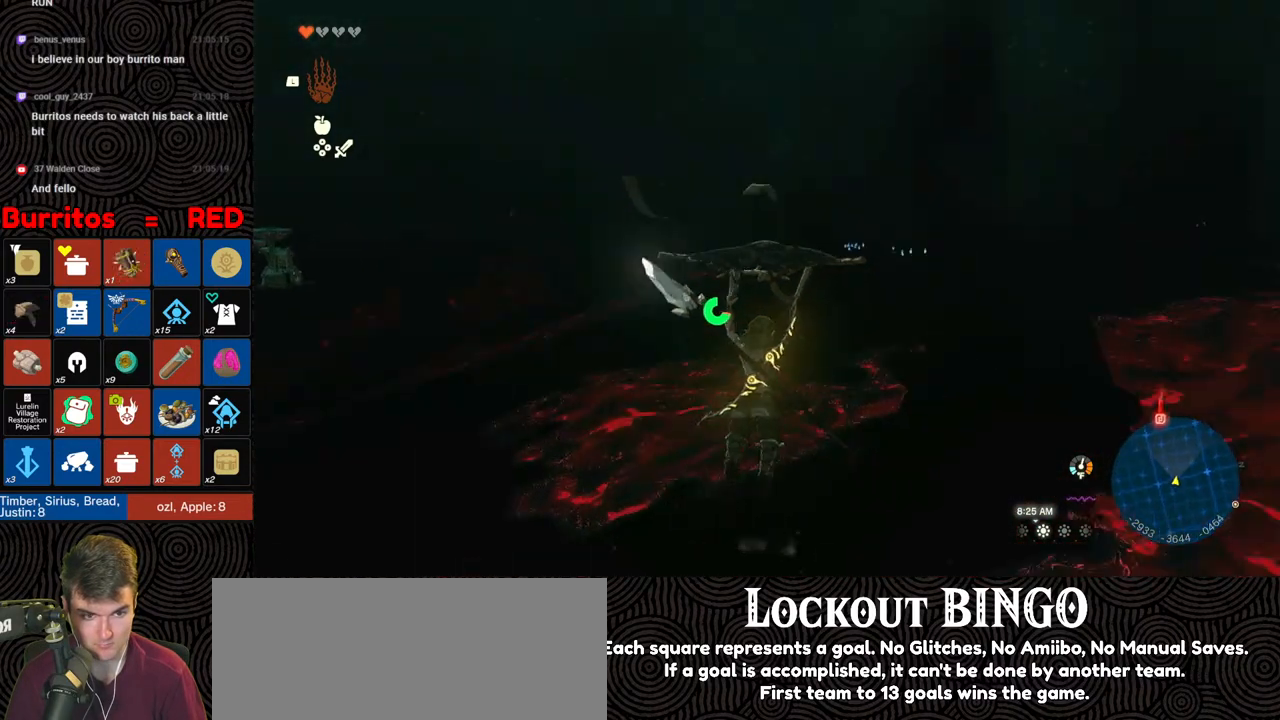
{"buttons": [], "left_stick": "up", "right_stick": "center", "events": []}